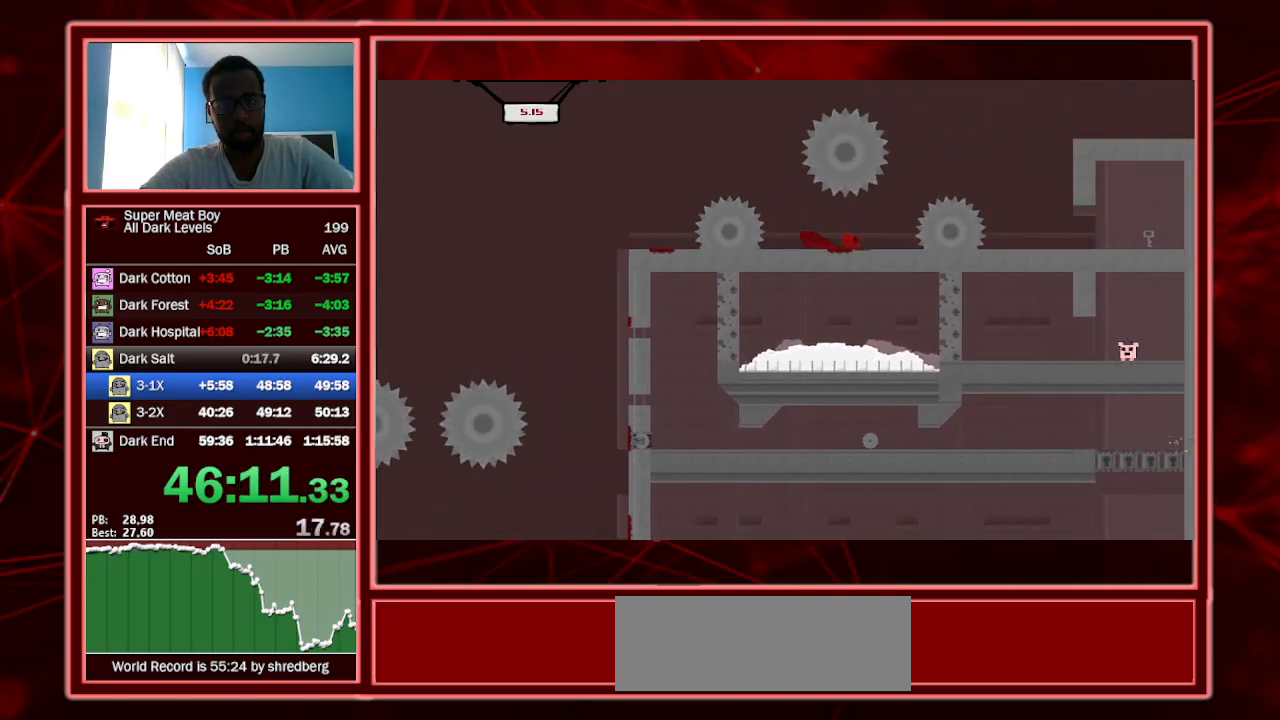
Gameplay with keyboard; each line is a JSON object with the keys held at the frame after it. "events" lists presses ("down") and releases ("up") of "a", "escape", "left", "p", "right", "s", "shift" and "space" between this image and that frame as [ms after this image, input, new state], when the widget could be followed in between. No other keys are recorded. Mouse input is not recorded.
{"keys": ["right", "shift", "space"], "events": [[167, "right", "up"], [267, "right", "down"], [267, "space", "down"]]}
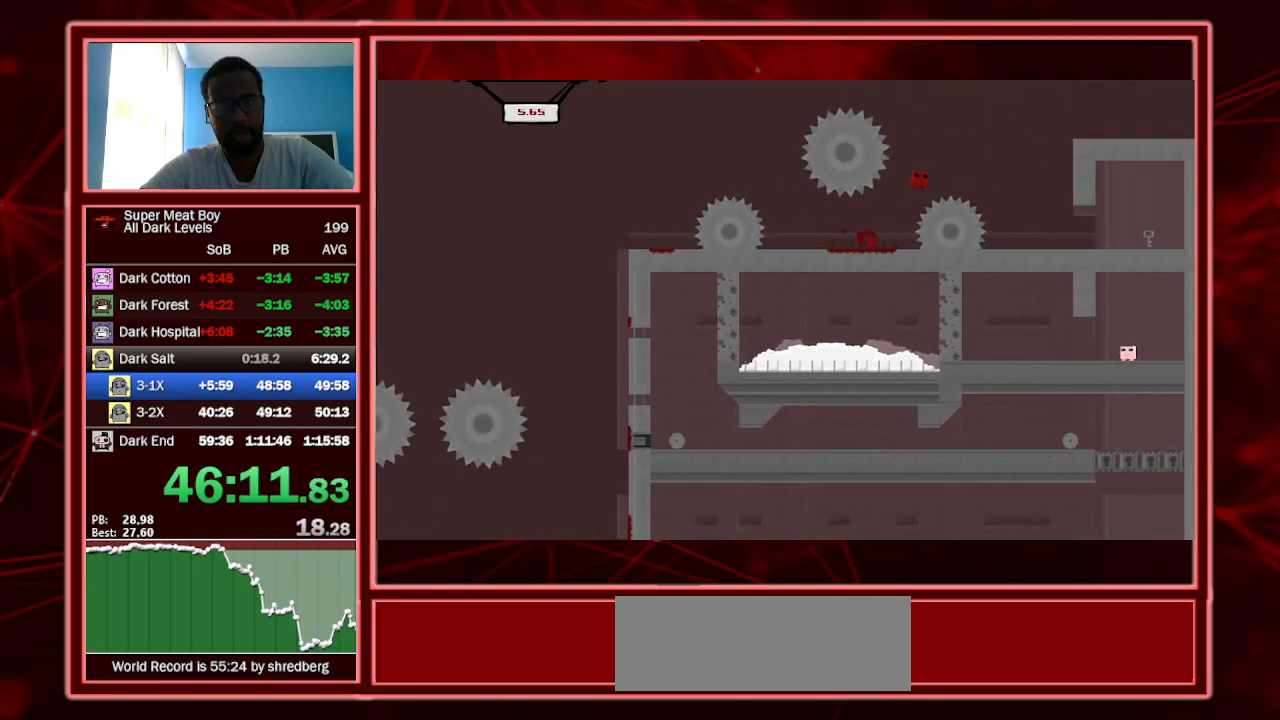
{"keys": ["right", "shift"], "events": [[100, "space", "up"], [200, "left", "down"], [267, "left", "up"]]}
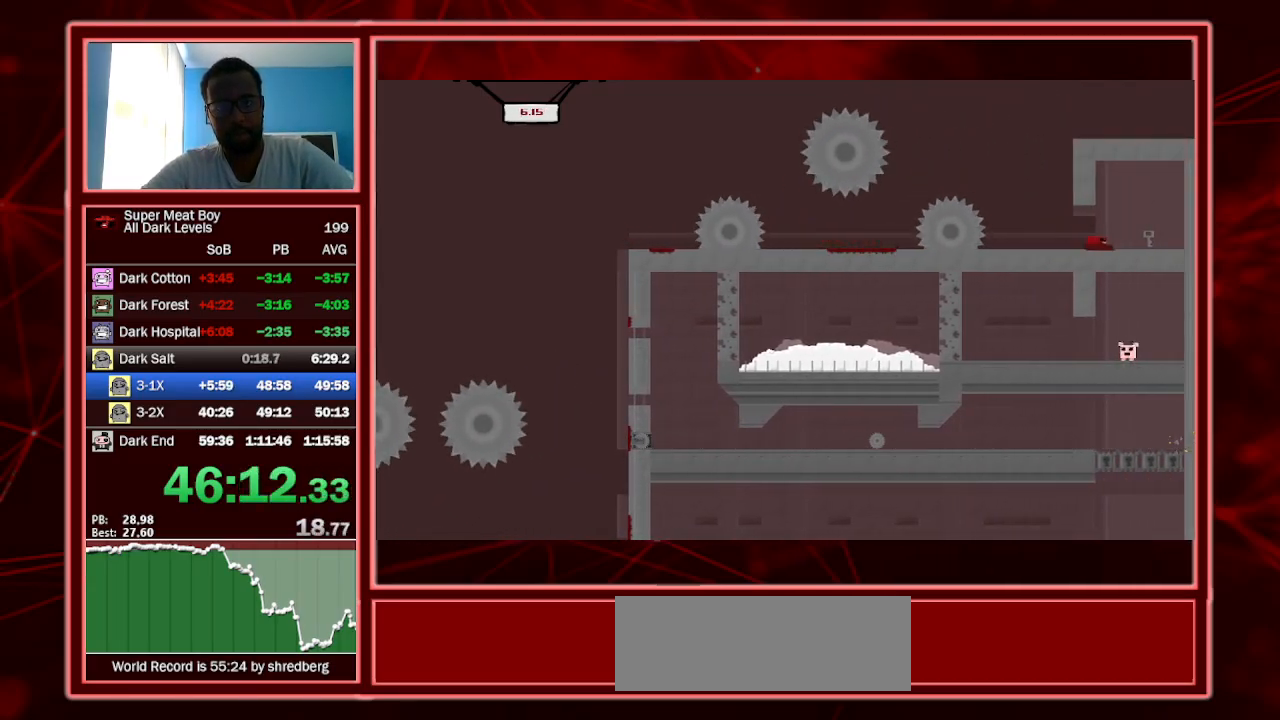
{"keys": ["left", "shift", "space"], "events": [[200, "space", "down"], [234, "left", "down"], [300, "right", "up"], [300, "space", "up"], [334, "space", "down"]]}
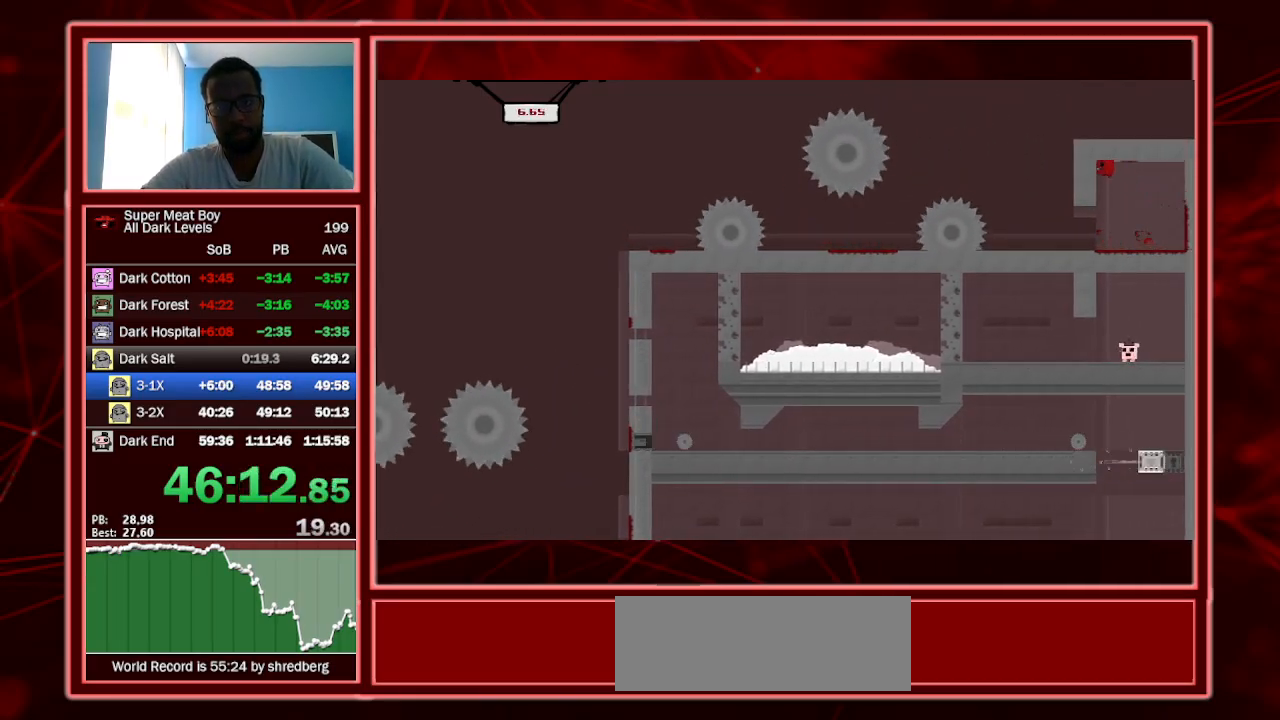
{"keys": ["left", "shift"], "events": [[34, "space", "up"]]}
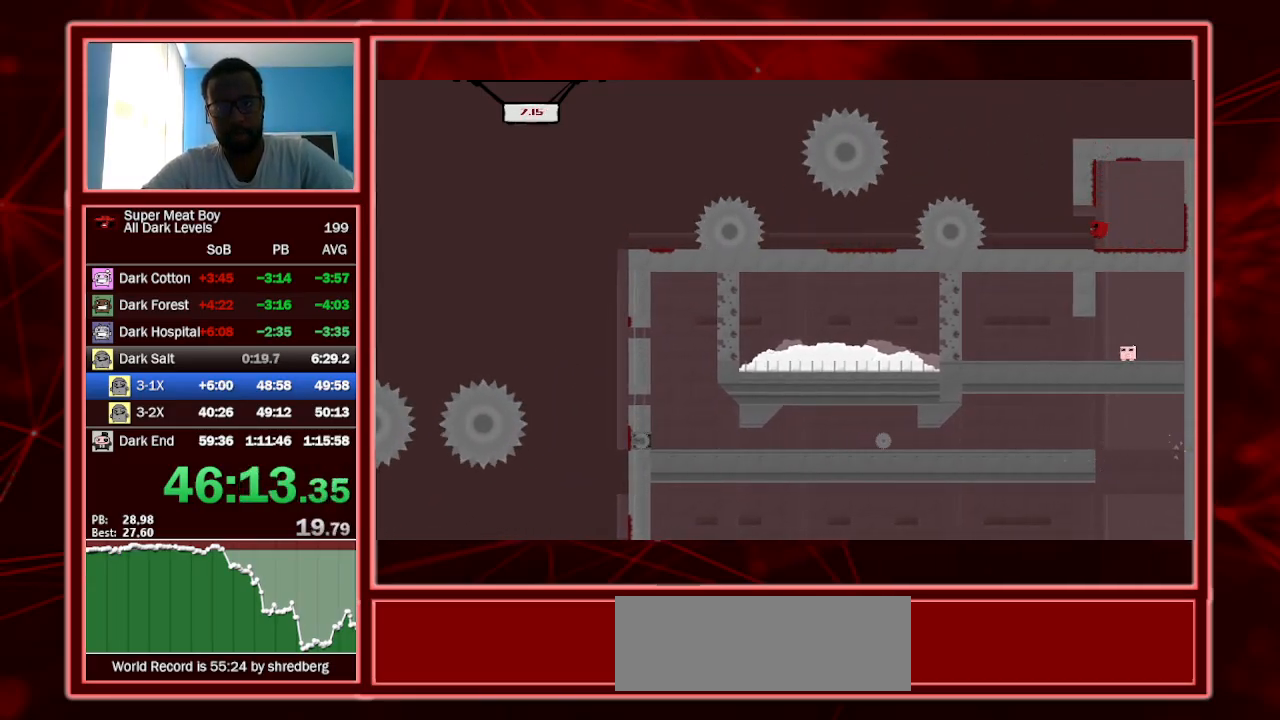
{"keys": ["shift", "space"], "events": [[267, "left", "up"], [334, "left", "down"], [434, "left", "up"], [500, "space", "down"]]}
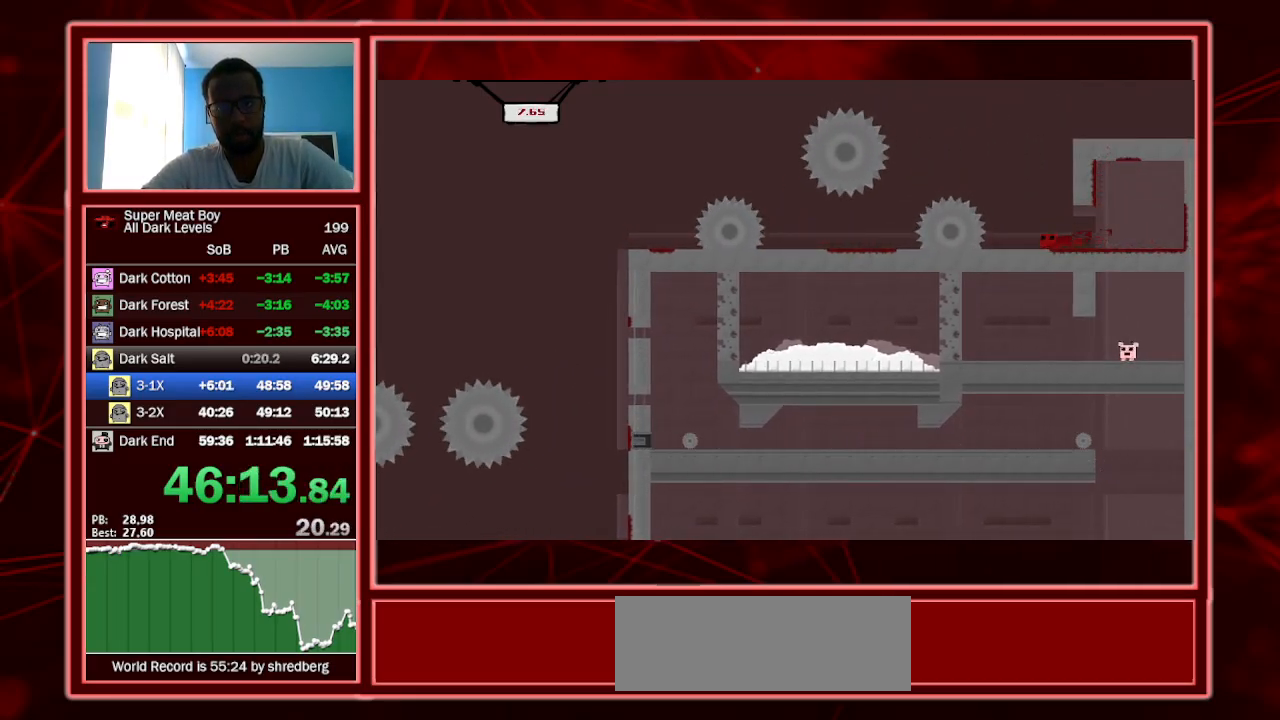
{"keys": ["left", "shift", "space"], "events": [[67, "right", "down"], [300, "right", "up"], [300, "space", "up"], [334, "left", "down"], [334, "space", "down"]]}
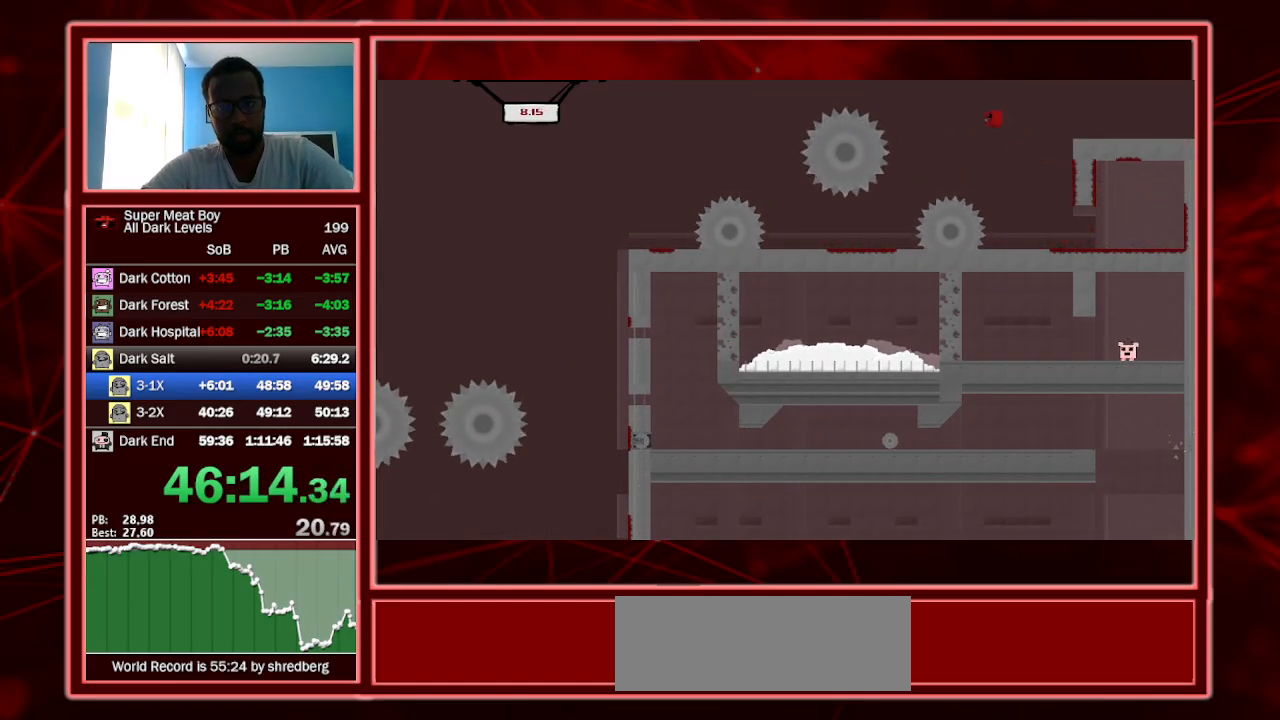
{"keys": ["left", "shift"], "events": [[267, "space", "up"]]}
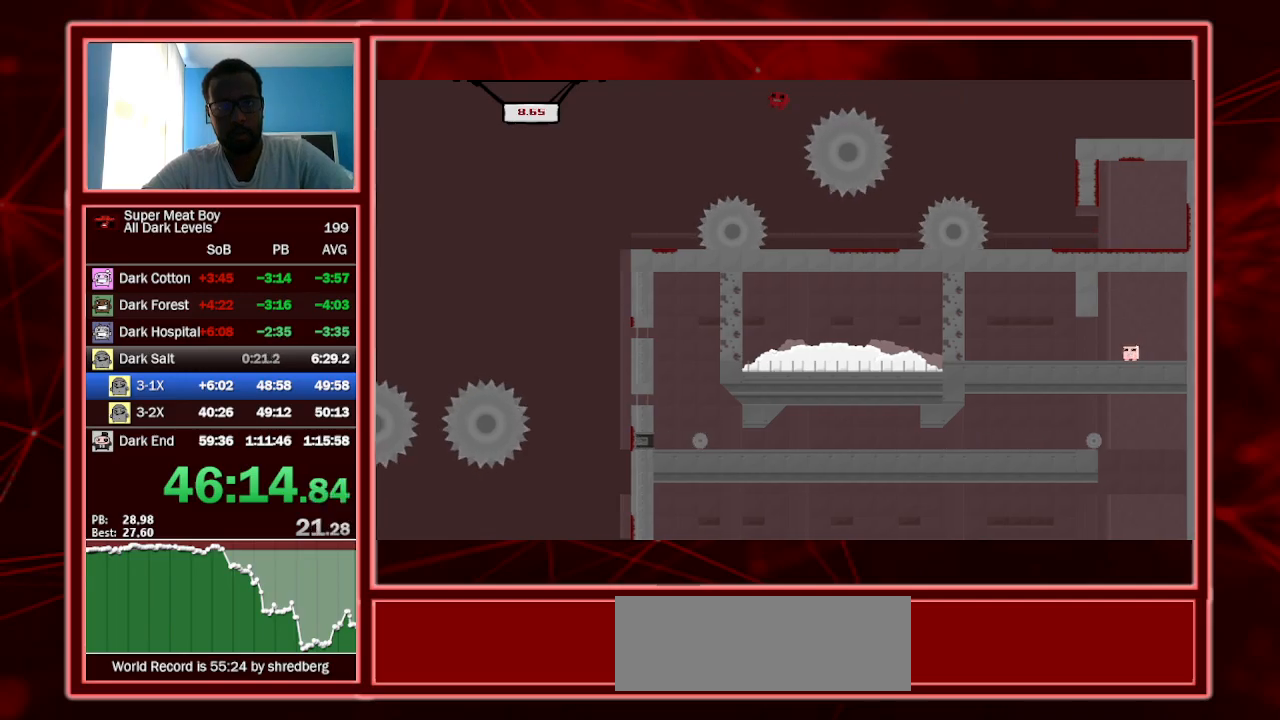
{"keys": ["shift"], "events": [[234, "left", "up"], [300, "right", "down"], [500, "right", "up"]]}
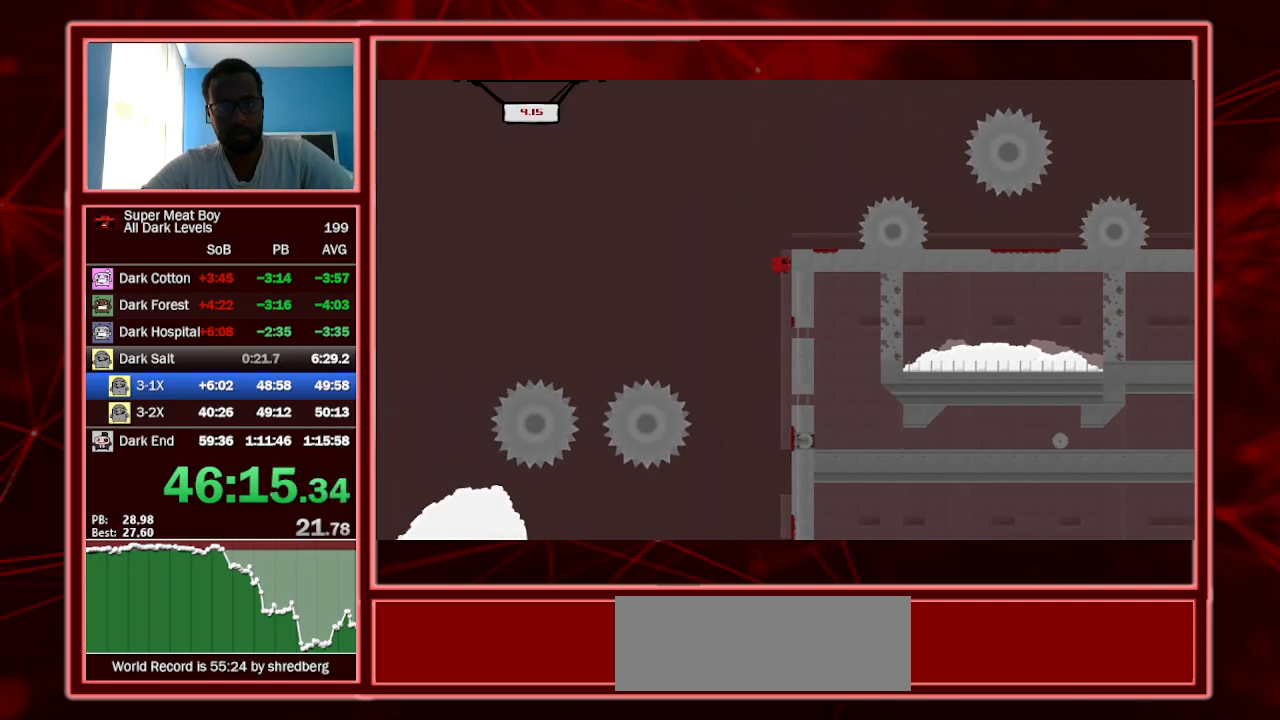
{"keys": ["right", "shift"], "events": [[500, "right", "down"]]}
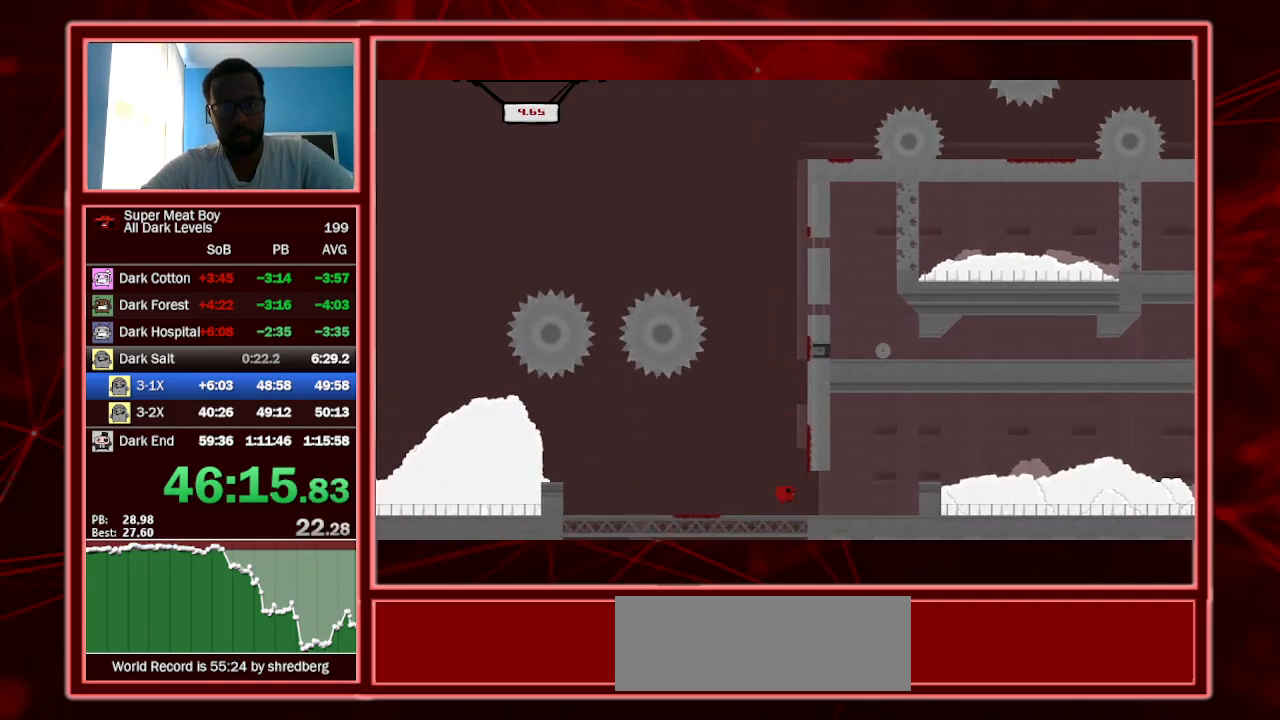
{"keys": ["right", "shift", "space"], "events": [[367, "space", "down"]]}
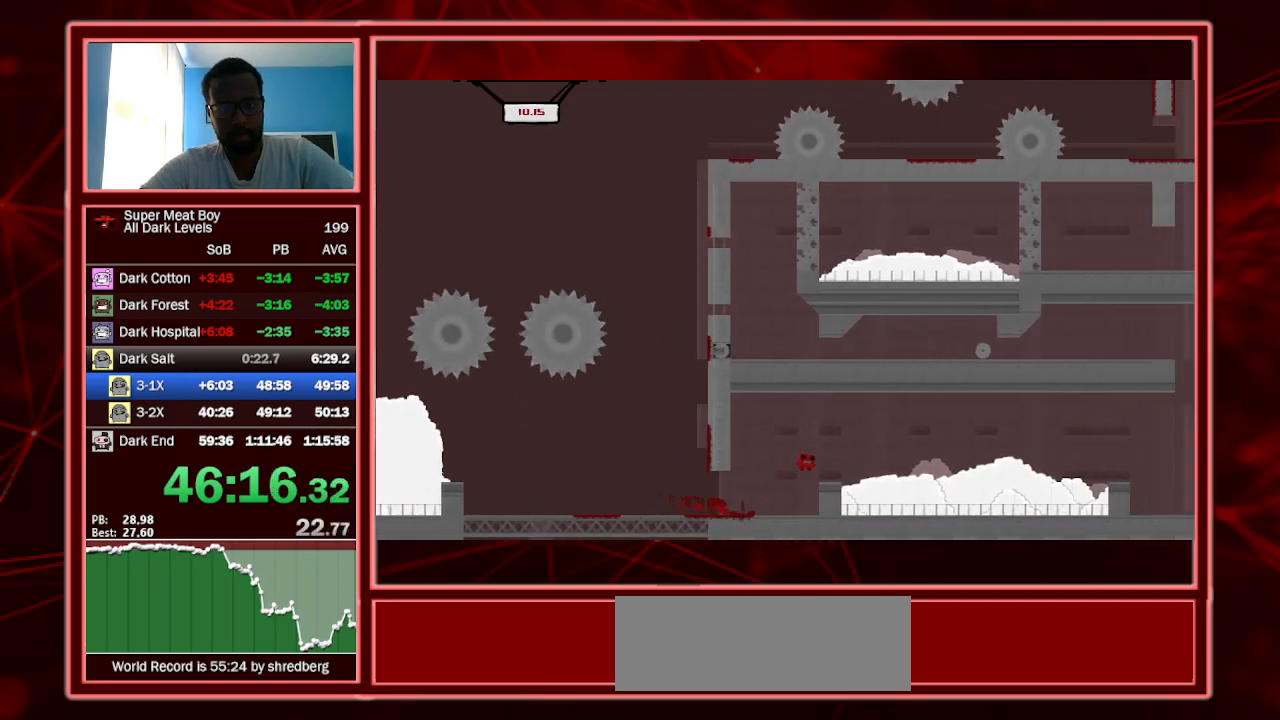
{"keys": ["right", "shift", "space"], "events": []}
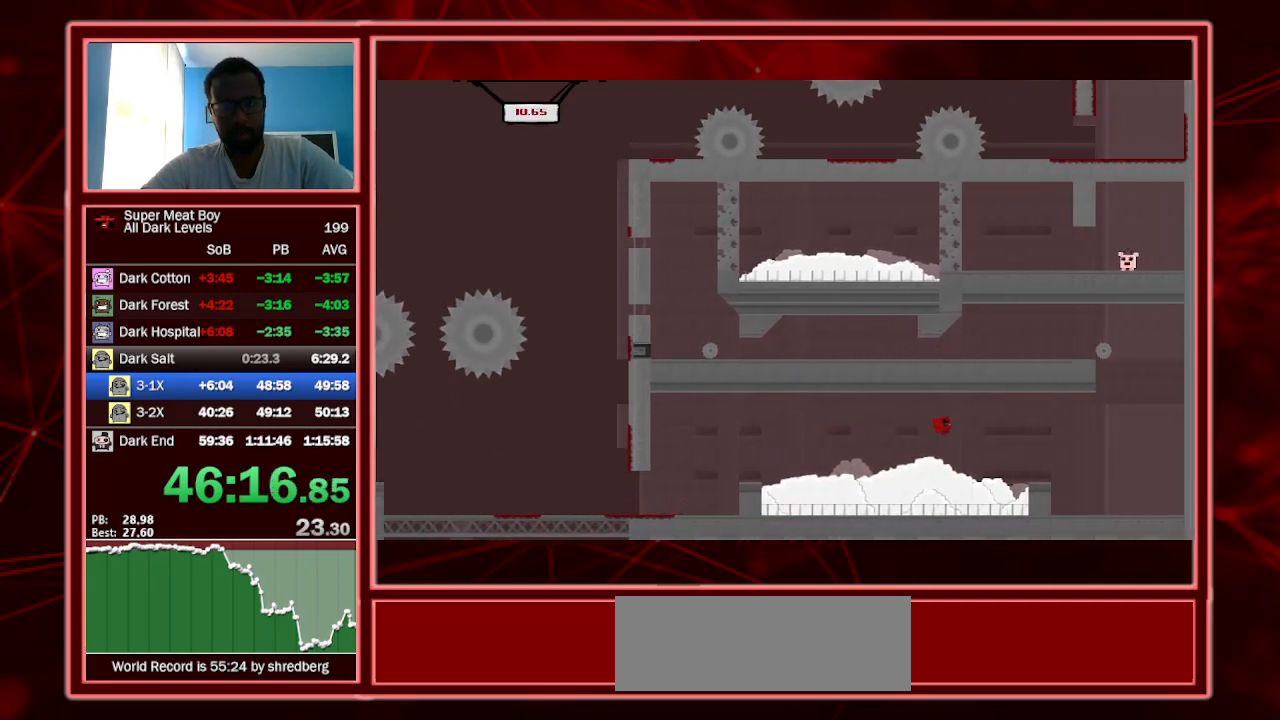
{"keys": ["right", "shift"], "events": [[200, "space", "up"]]}
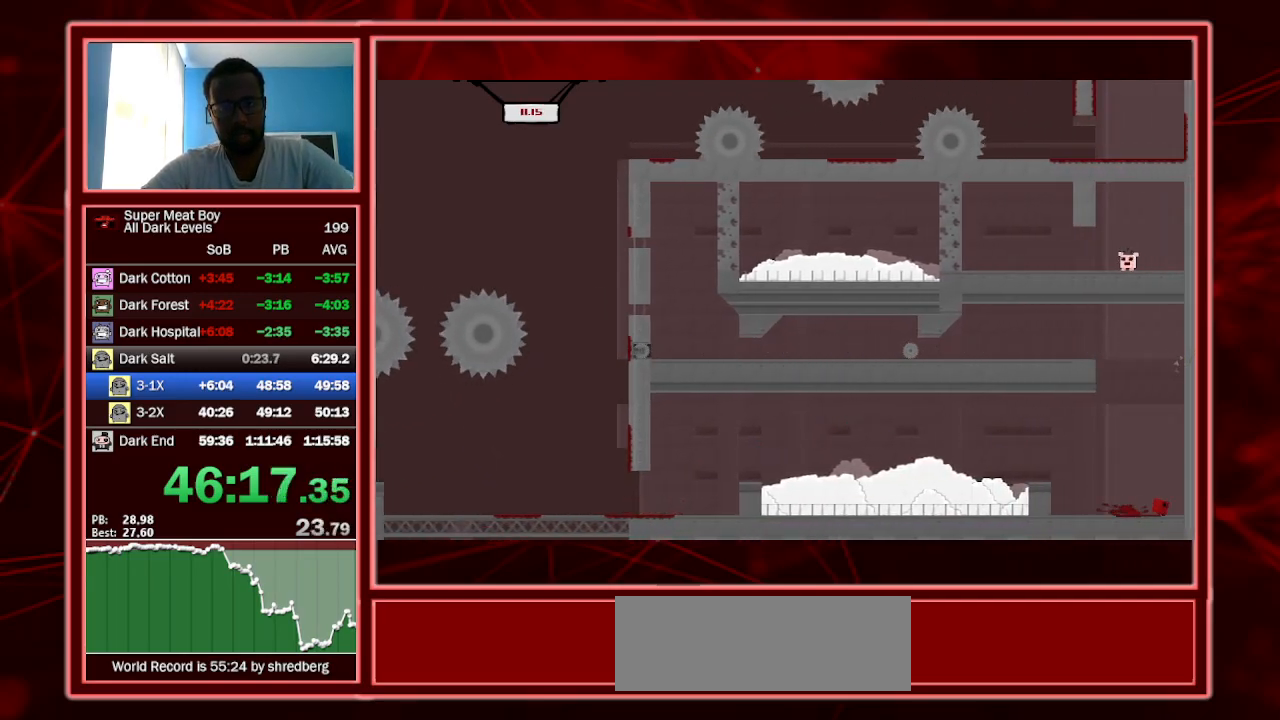
{"keys": ["right", "shift", "space"], "events": [[267, "space", "down"]]}
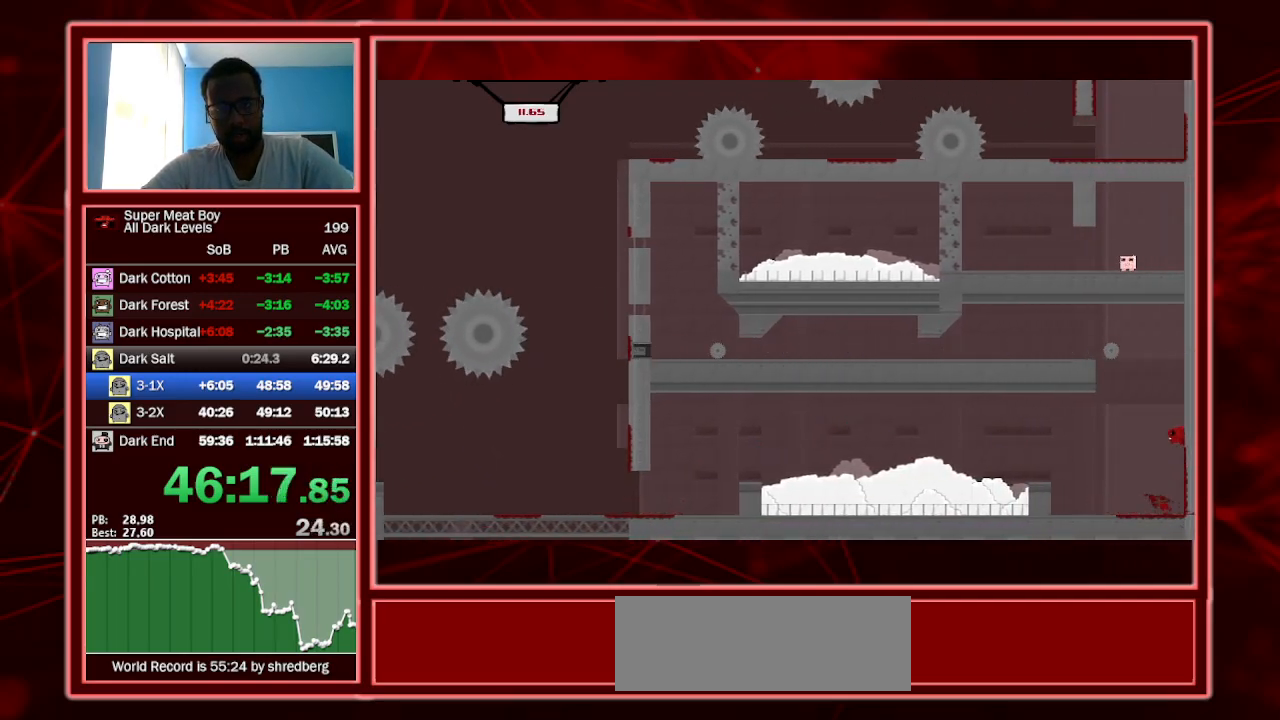
{"keys": ["left", "shift", "space"], "events": [[200, "space", "up"], [300, "left", "down"], [300, "right", "up"], [300, "space", "down"]]}
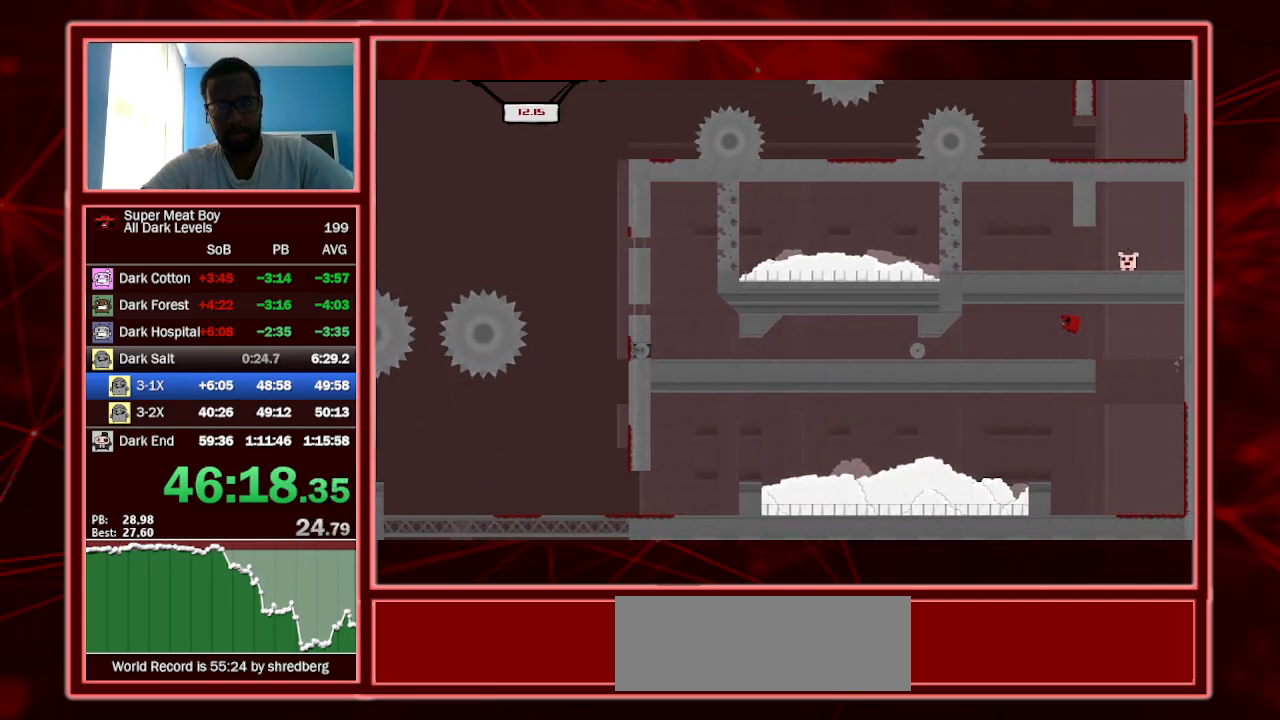
{"keys": ["left", "shift", "space"], "events": [[67, "space", "up"], [500, "space", "down"]]}
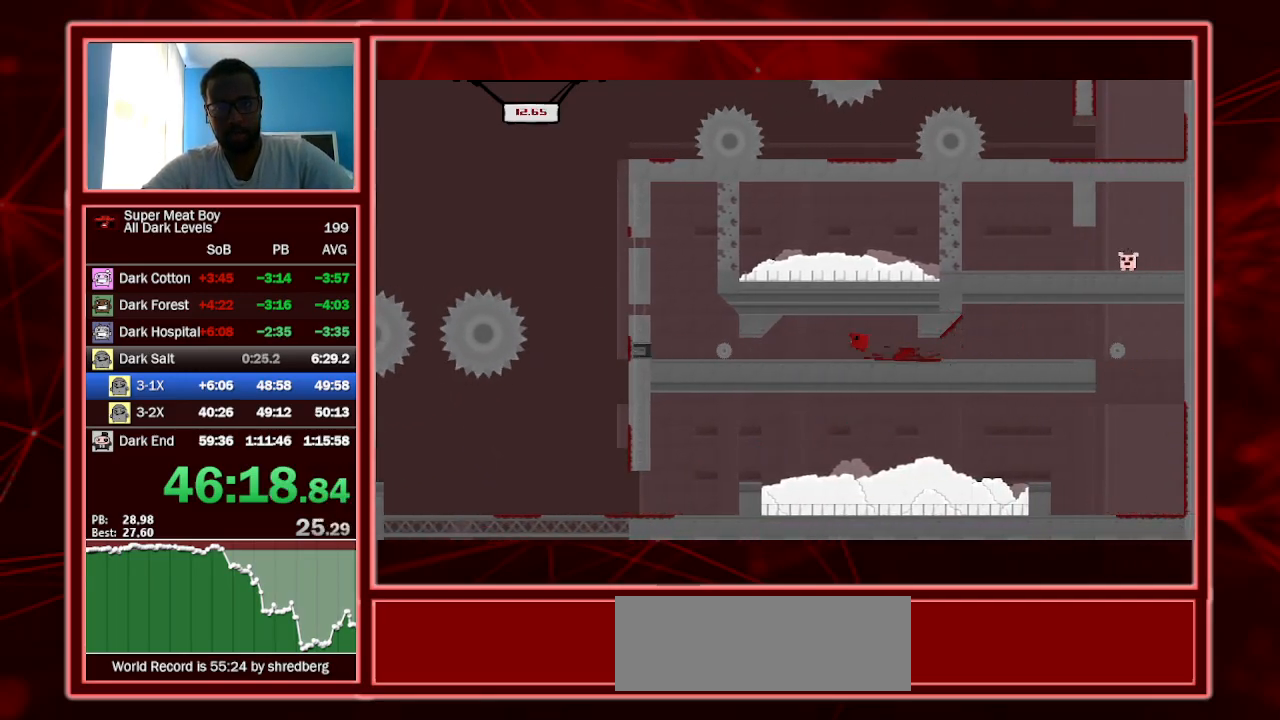
{"keys": ["left", "shift"], "events": [[167, "space", "up"]]}
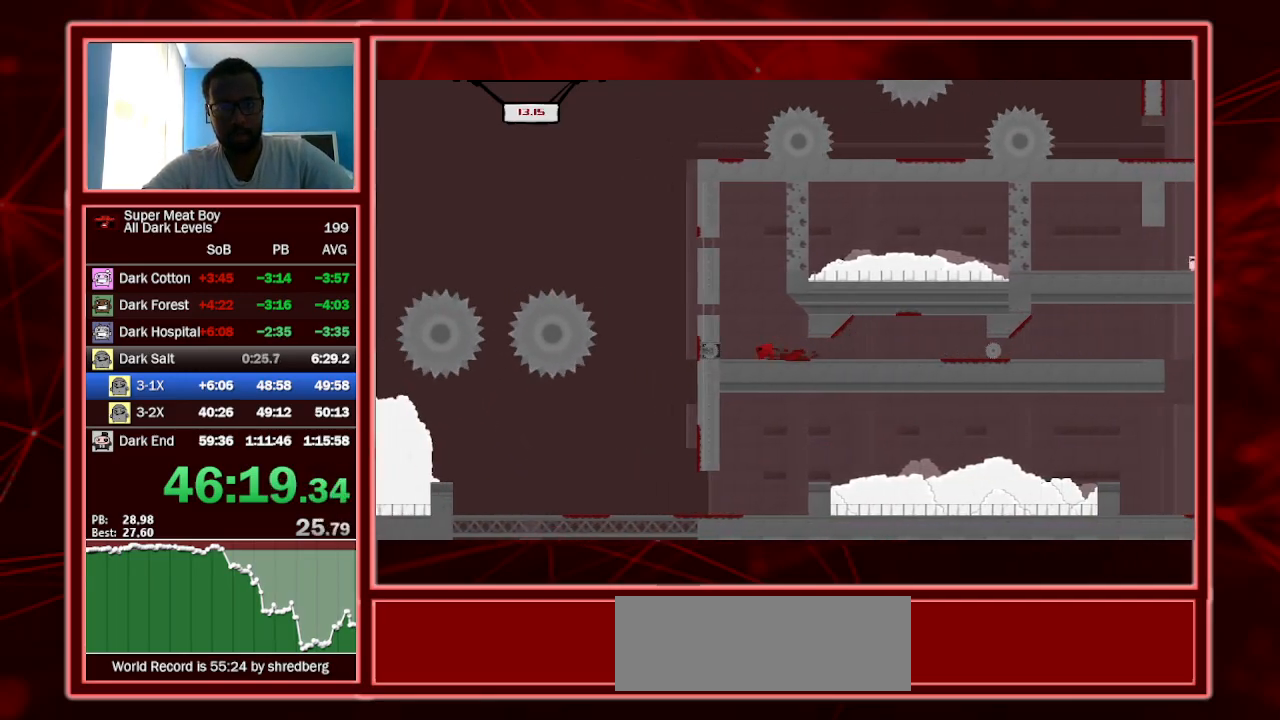
{"keys": ["right", "shift", "space"], "events": [[34, "space", "down"], [234, "right", "down"], [234, "space", "up"], [300, "left", "up"], [300, "space", "down"]]}
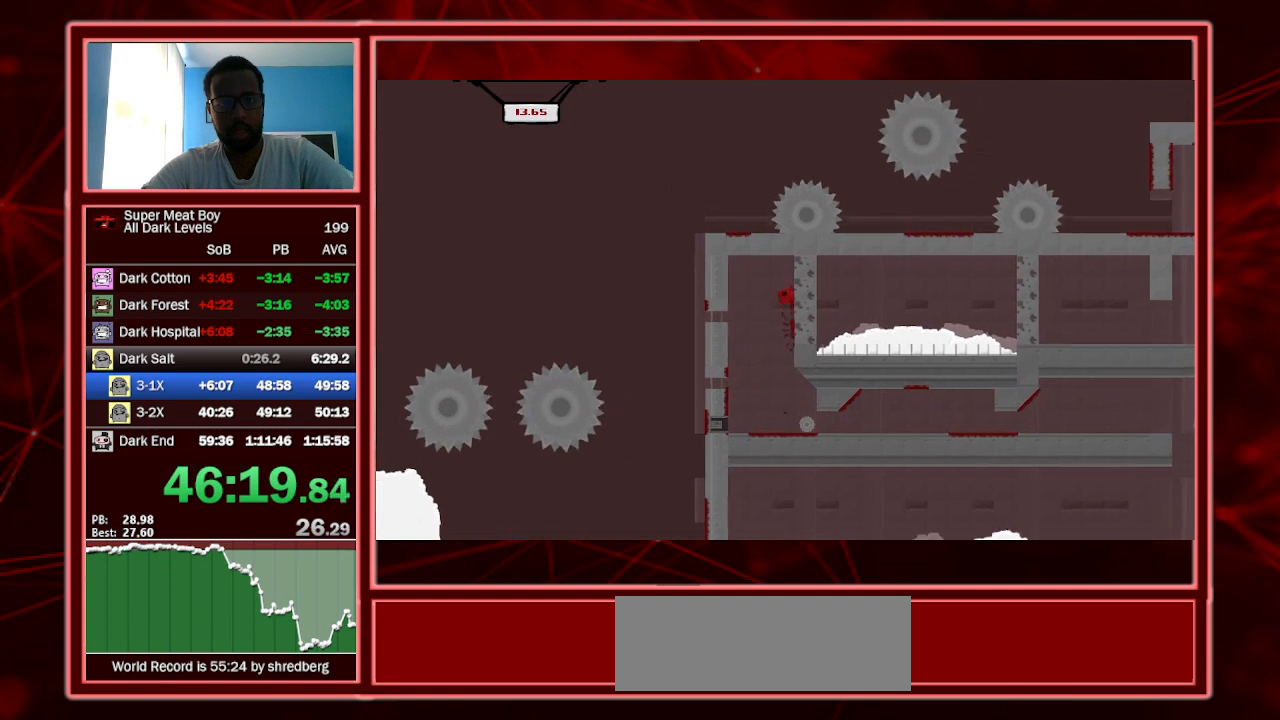
{"keys": ["left", "shift"], "events": [[167, "space", "up"], [200, "left", "down"], [267, "right", "up"], [267, "space", "down"], [334, "space", "up"]]}
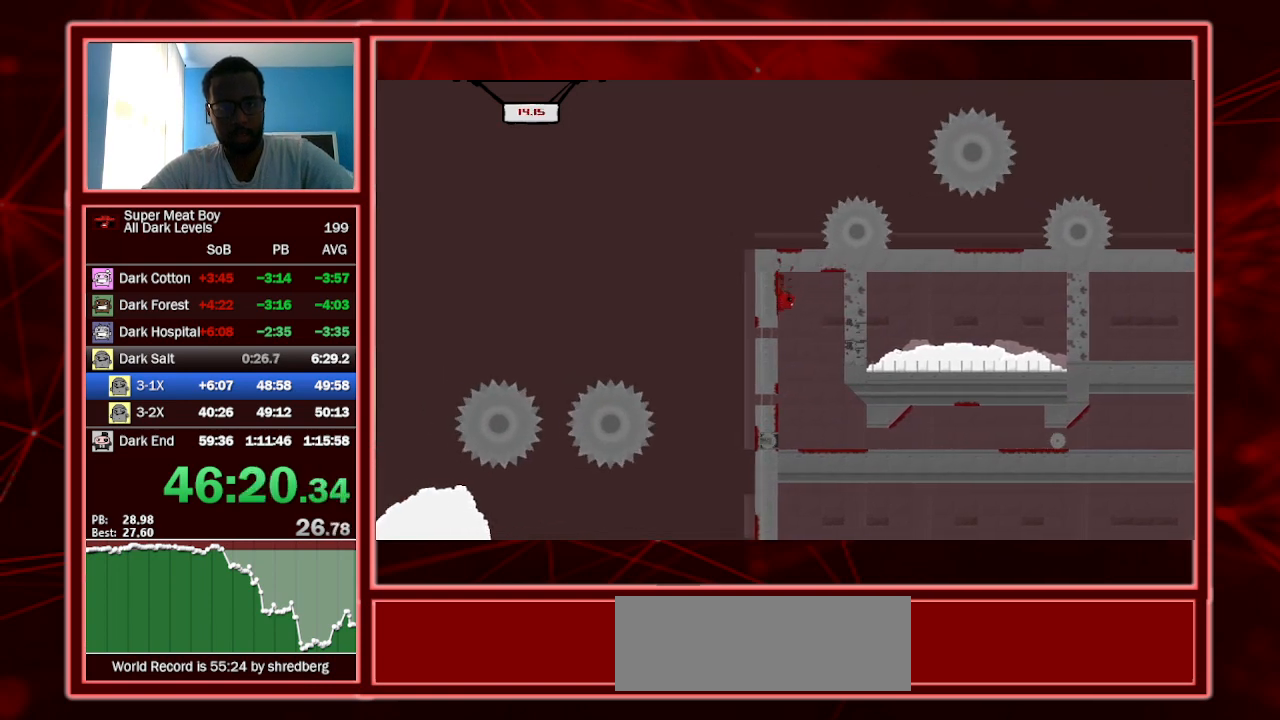
{"keys": ["right", "shift", "space"], "events": [[400, "left", "up"], [400, "right", "down"], [400, "space", "down"]]}
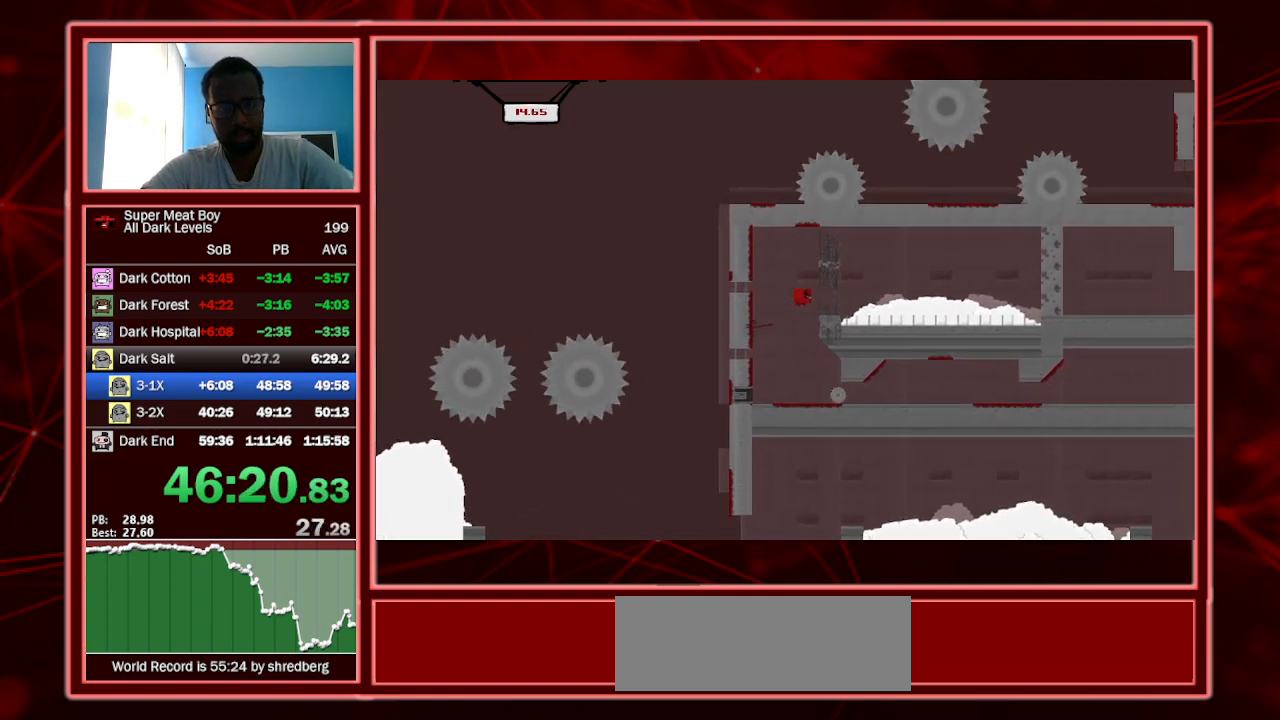
{"keys": ["right", "shift"], "events": [[367, "space", "up"]]}
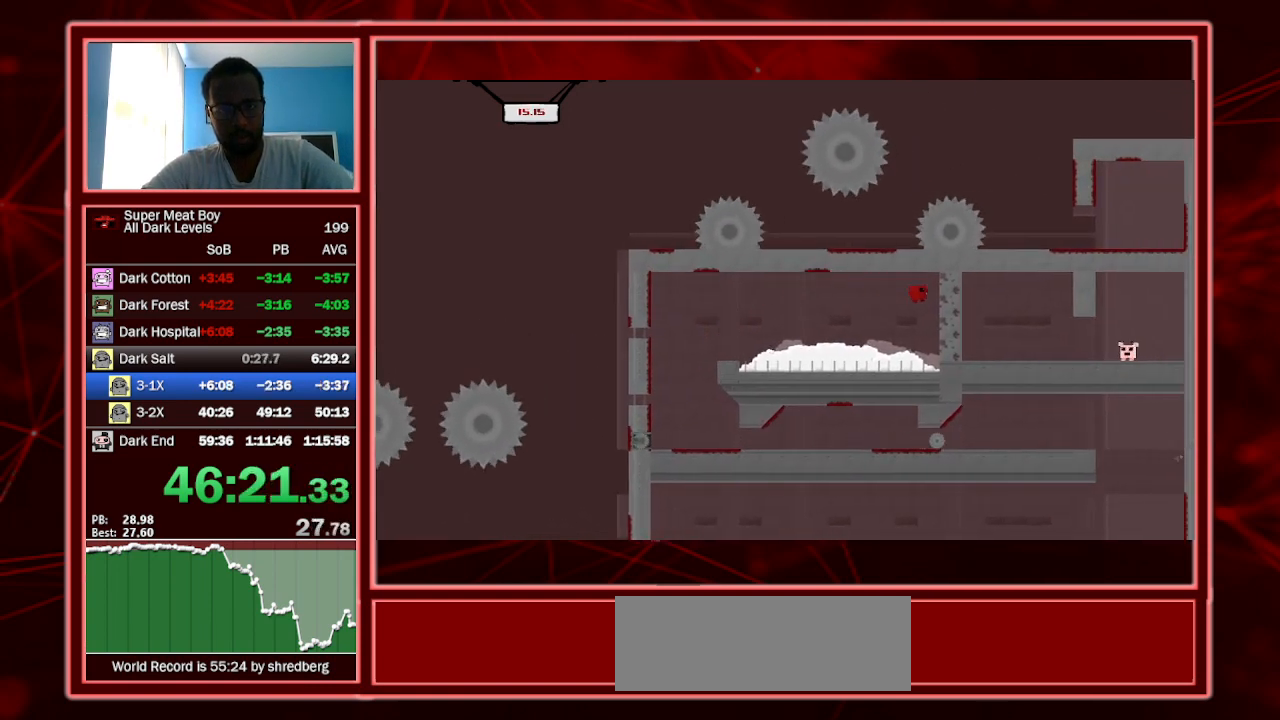
{"keys": ["right", "shift"], "events": [[200, "space", "down"], [400, "space", "up"]]}
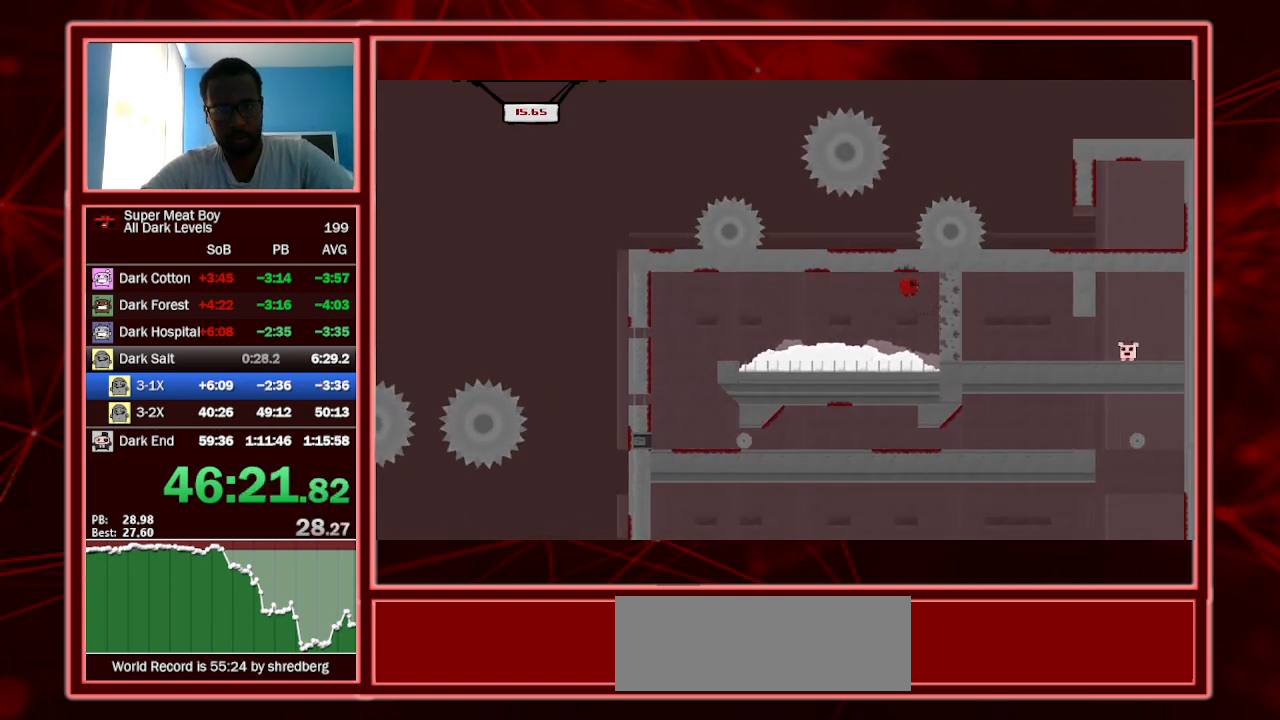
{"keys": ["right", "shift"], "events": []}
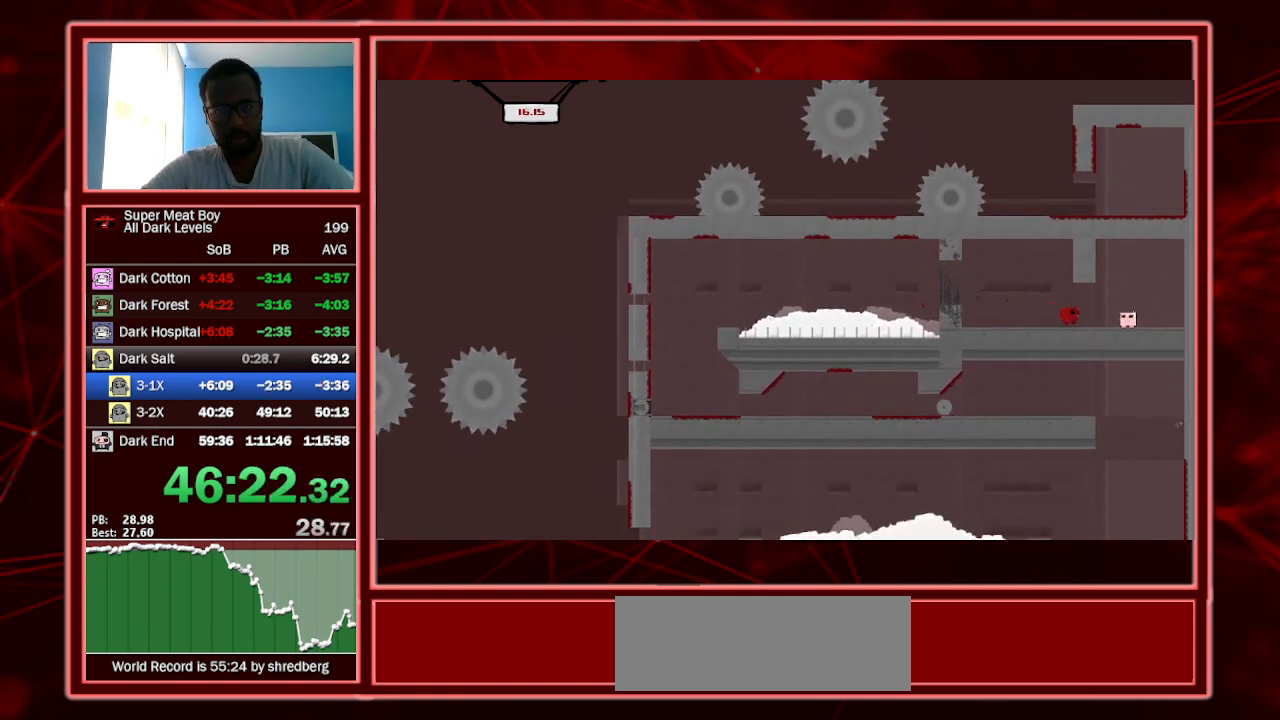
{"keys": ["shift"], "events": [[200, "a", "down"], [200, "right", "up"], [334, "a", "up"]]}
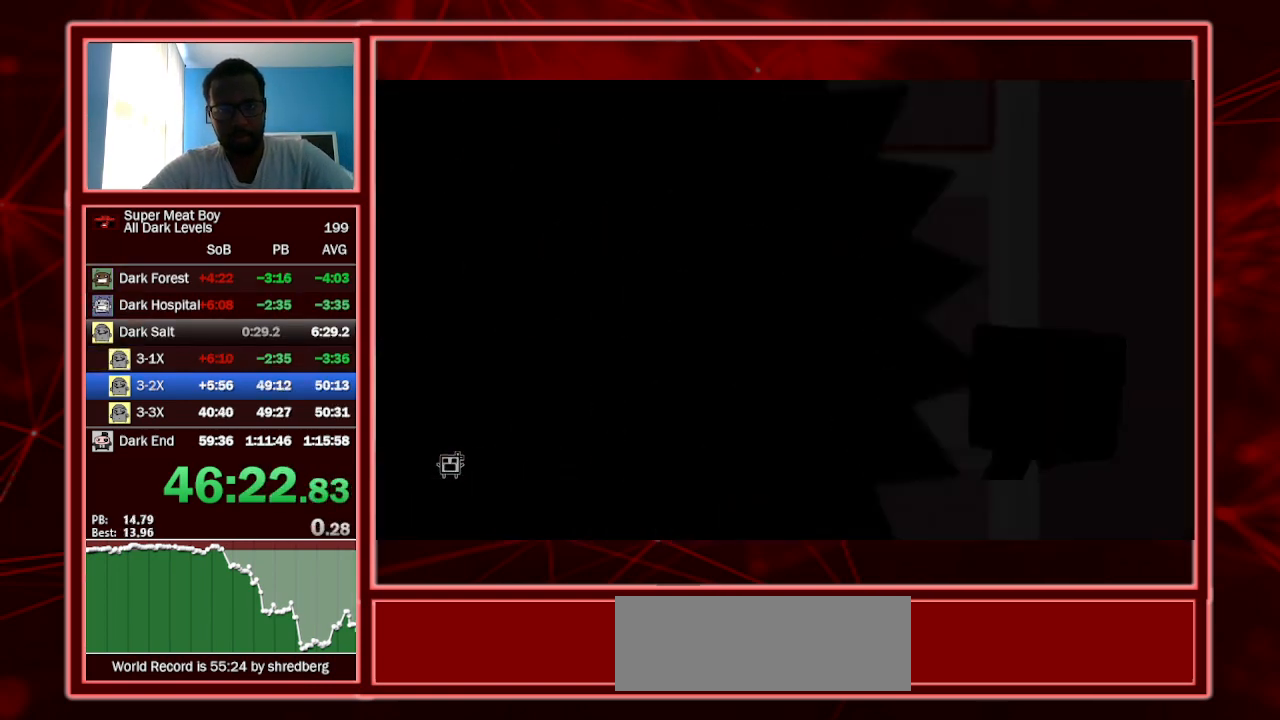
{"keys": ["shift"], "events": []}
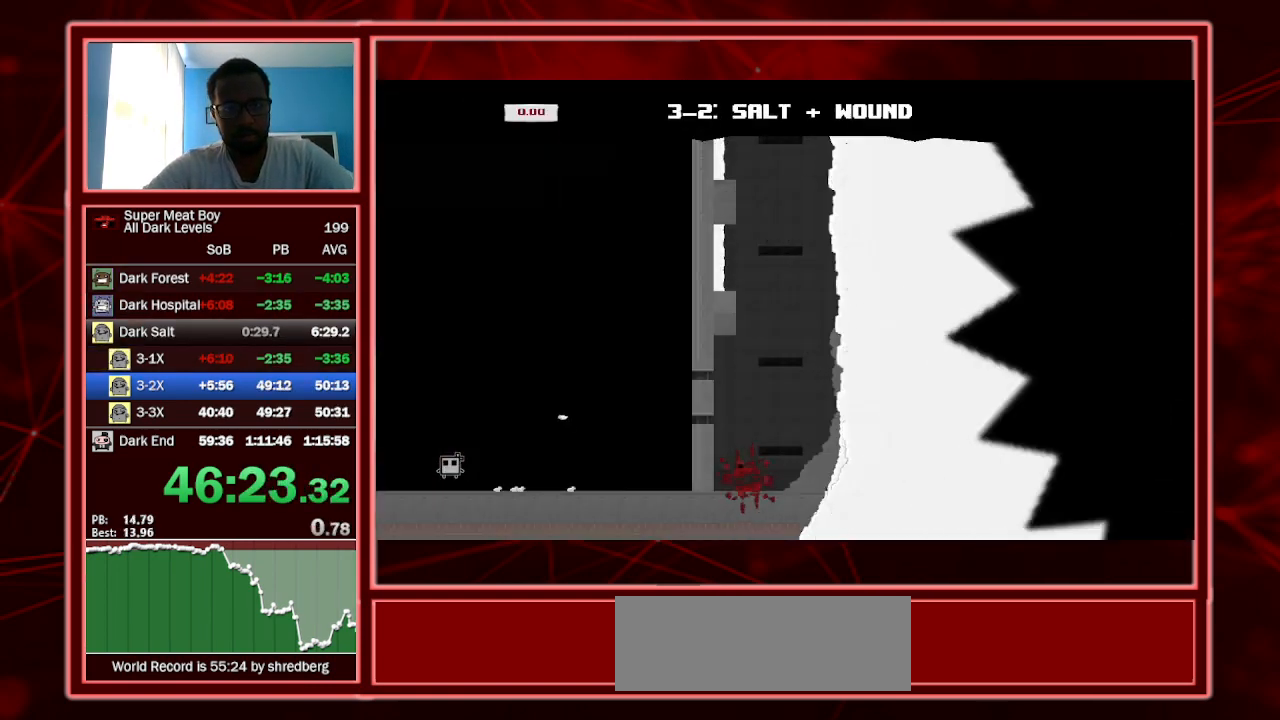
{"keys": ["left", "shift"], "events": [[167, "left", "down"]]}
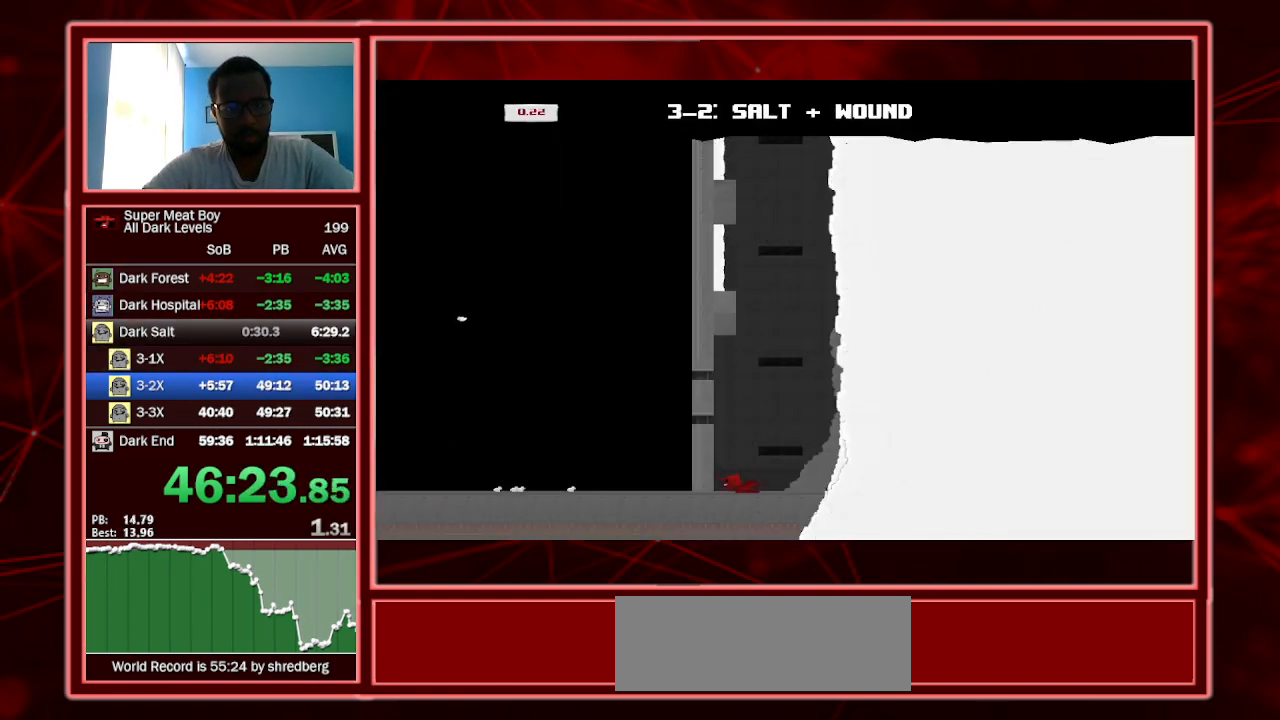
{"keys": ["left", "shift", "space"], "events": [[200, "space", "down"]]}
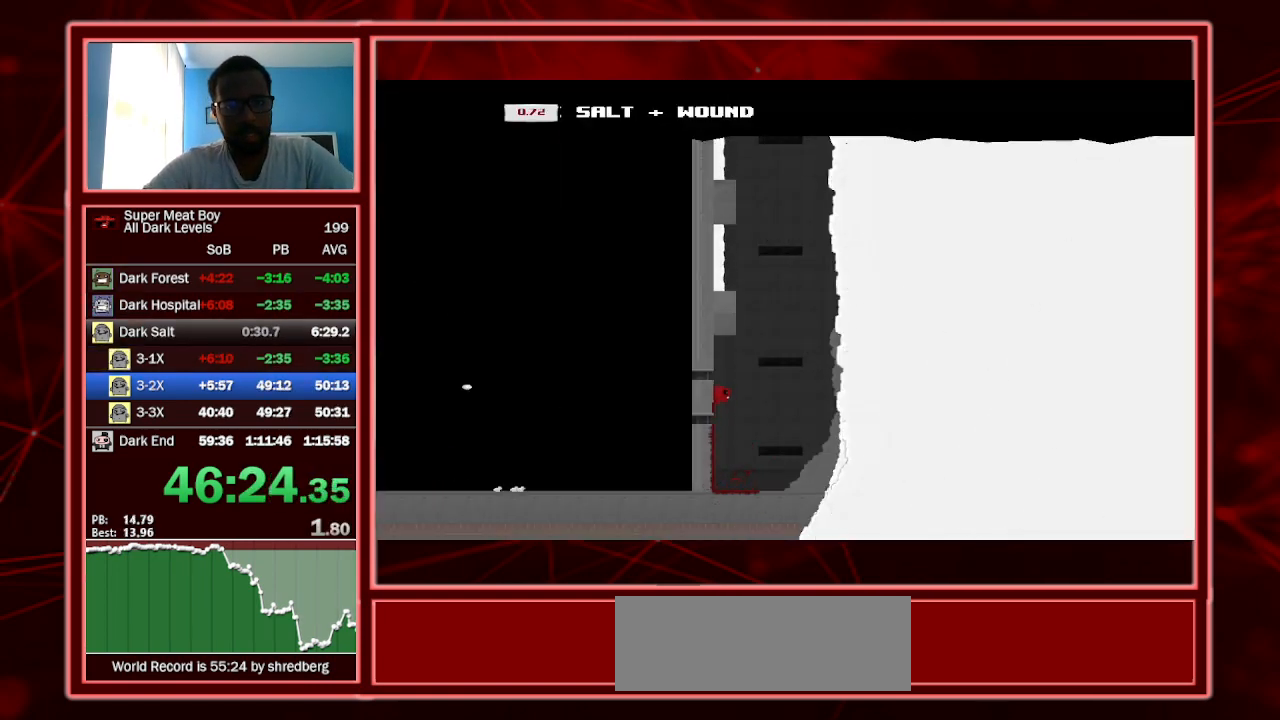
{"keys": ["left", "shift"], "events": [[34, "space", "up"], [67, "space", "down"], [434, "space", "up"]]}
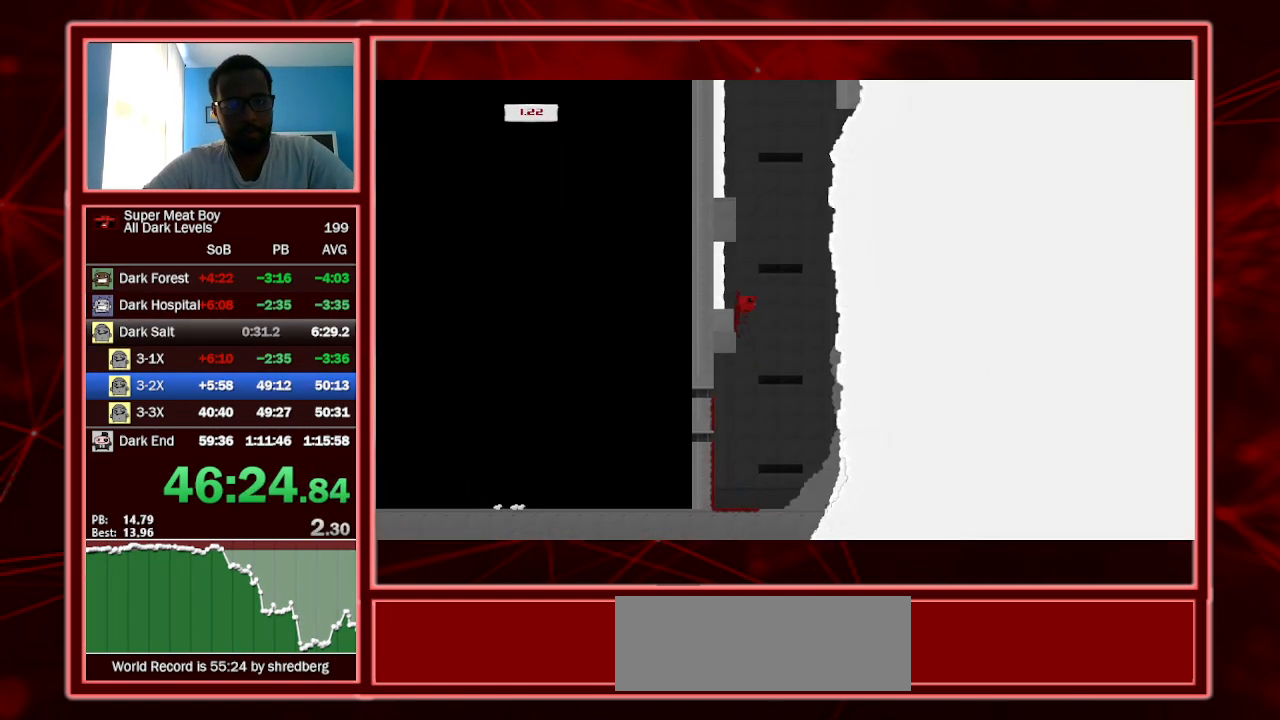
{"keys": ["left", "shift"], "events": [[34, "space", "down"], [467, "space", "up"]]}
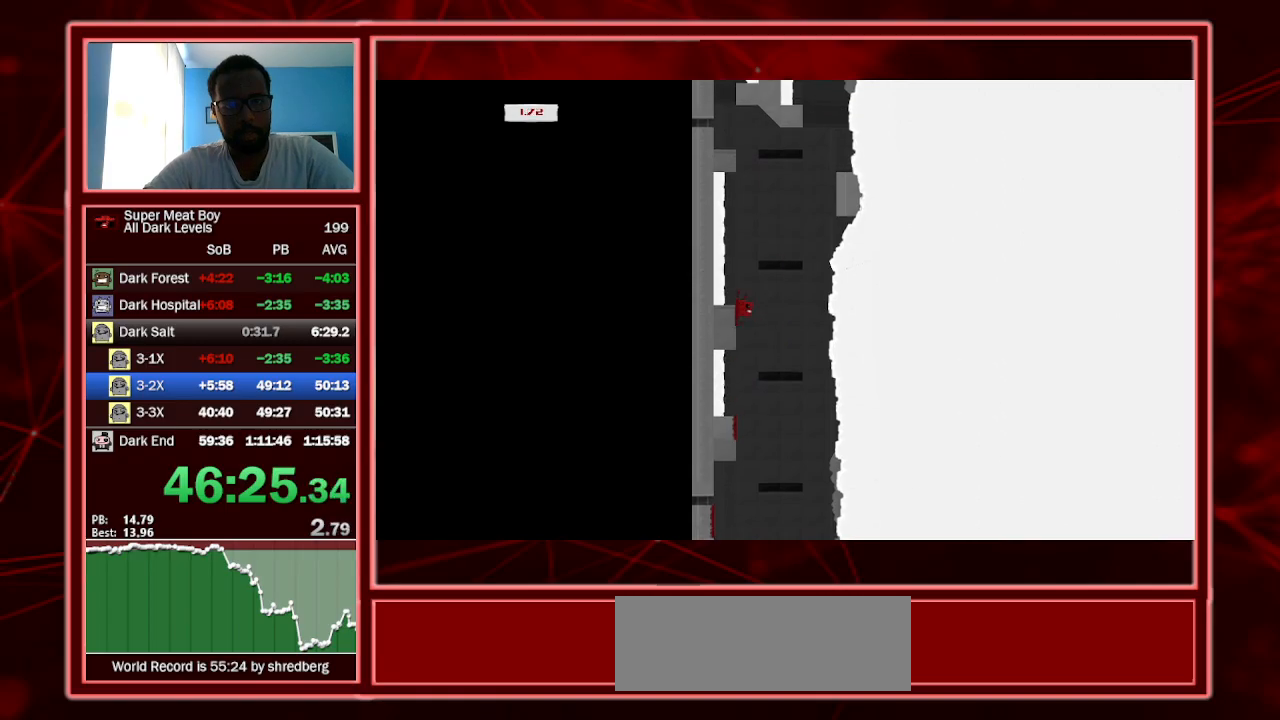
{"keys": ["right", "shift"], "events": [[67, "space", "down"], [167, "left", "up"], [167, "right", "down"], [500, "space", "up"]]}
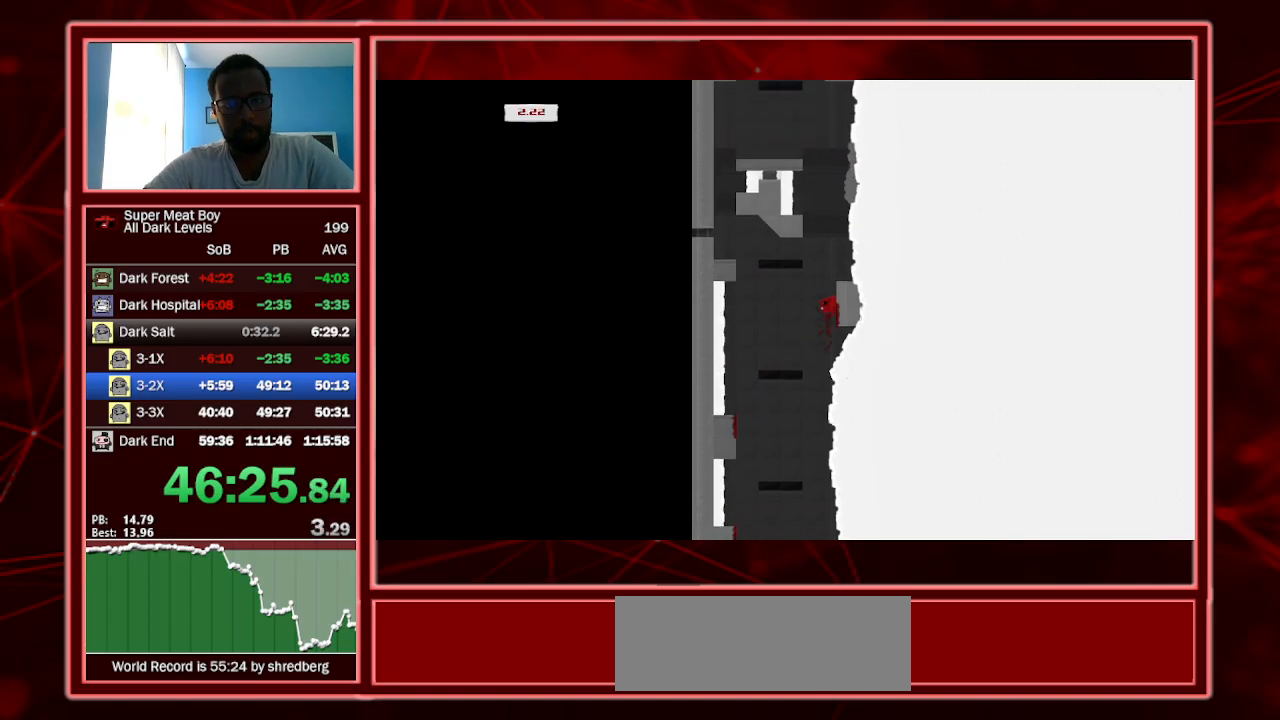
{"keys": ["left", "shift"], "events": [[34, "left", "down"], [100, "right", "up"], [100, "space", "down"], [300, "space", "up"]]}
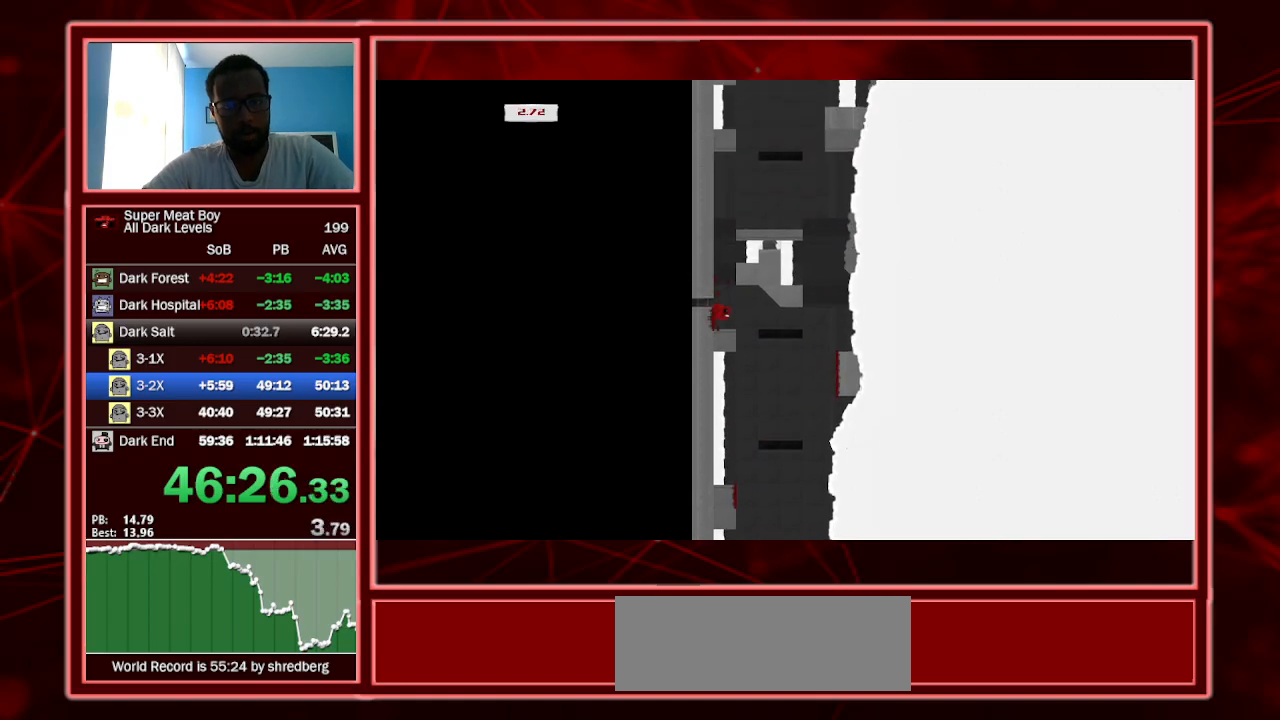
{"keys": ["shift", "space"], "events": [[67, "left", "up"], [134, "space", "down"]]}